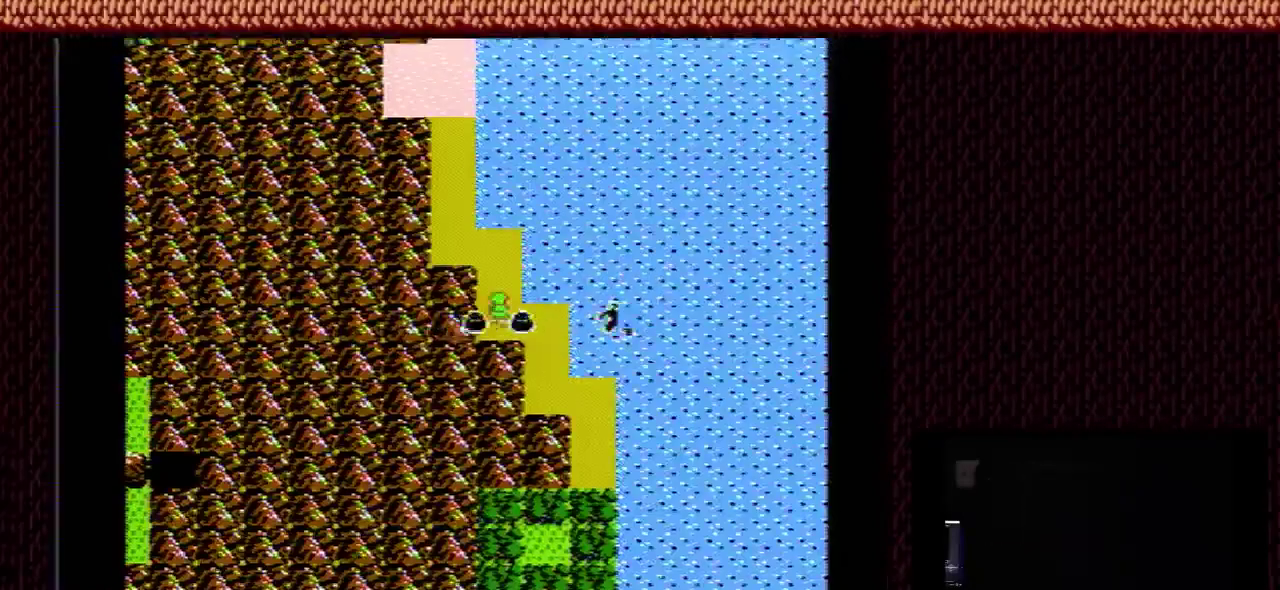
Gameplay with a controller (Nintendo layout); each line is a JSON object with the inputs held at the frame after it (dt_ms = milliseconds from this image to that frame). "events" lists button and stick changes between this image and that frame as [ms after this image, input, new state], when the widget could be followed in between. Not read: L3 R3.
{"dt_ms": 400, "buttons": ["DPAD_RIGHT"], "events": [[167, "DPAD_RIGHT", "down"], [167, "DPAD_UP", "up"]]}
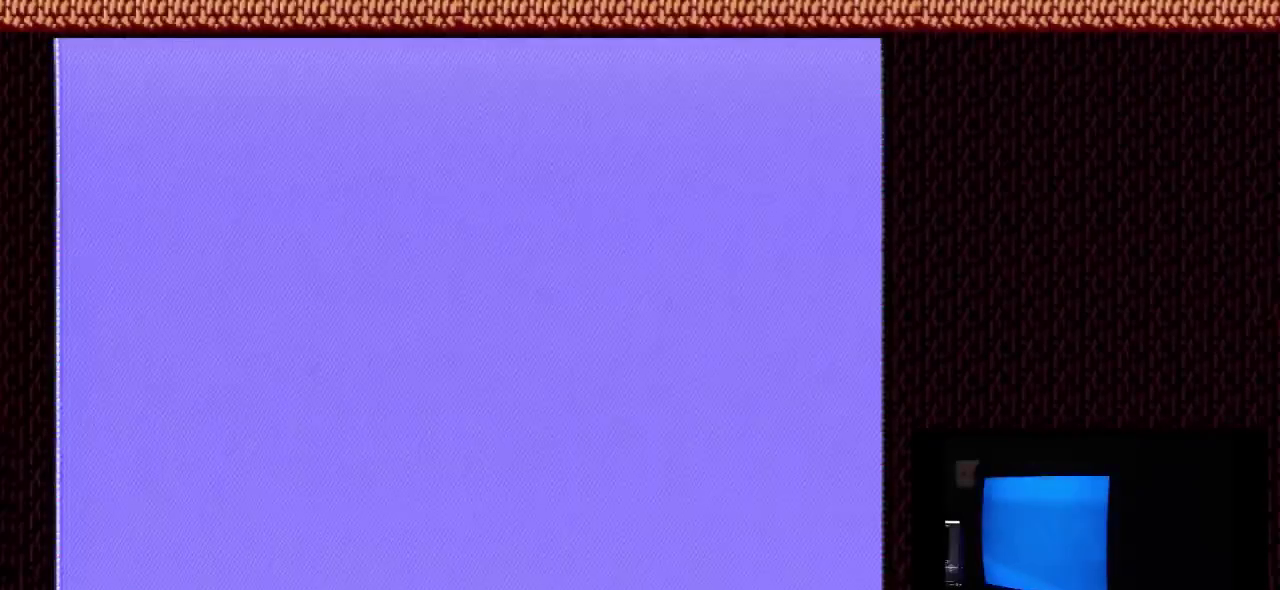
{"dt_ms": 500, "buttons": ["DPAD_RIGHT"], "events": []}
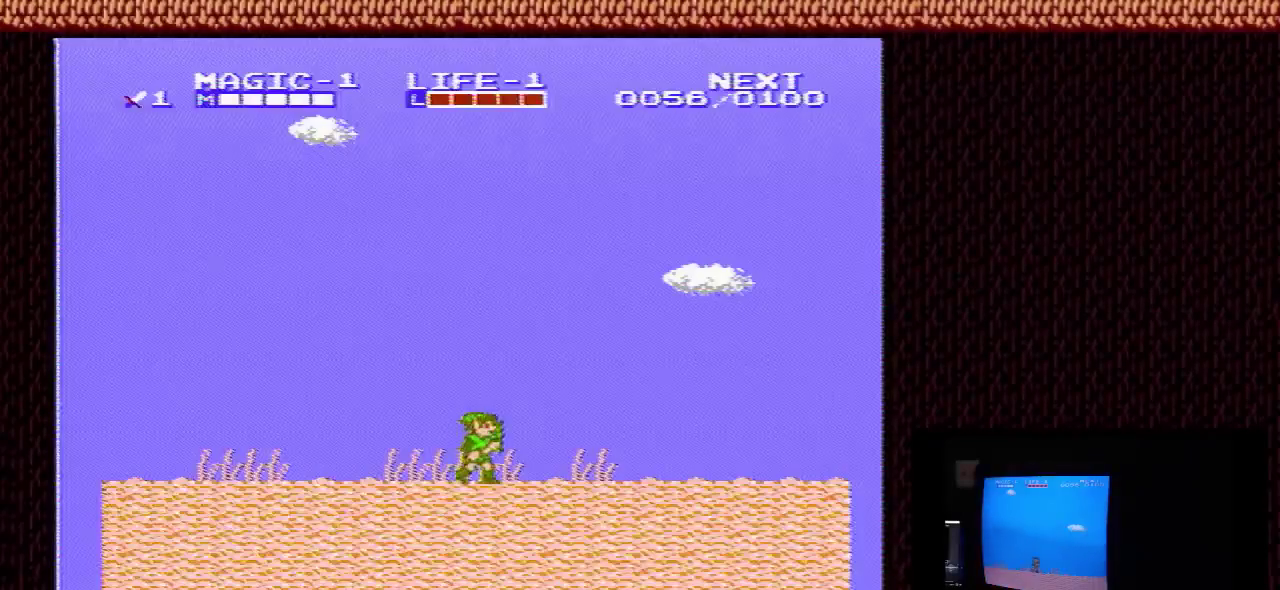
{"dt_ms": 500, "buttons": ["DPAD_RIGHT"], "events": []}
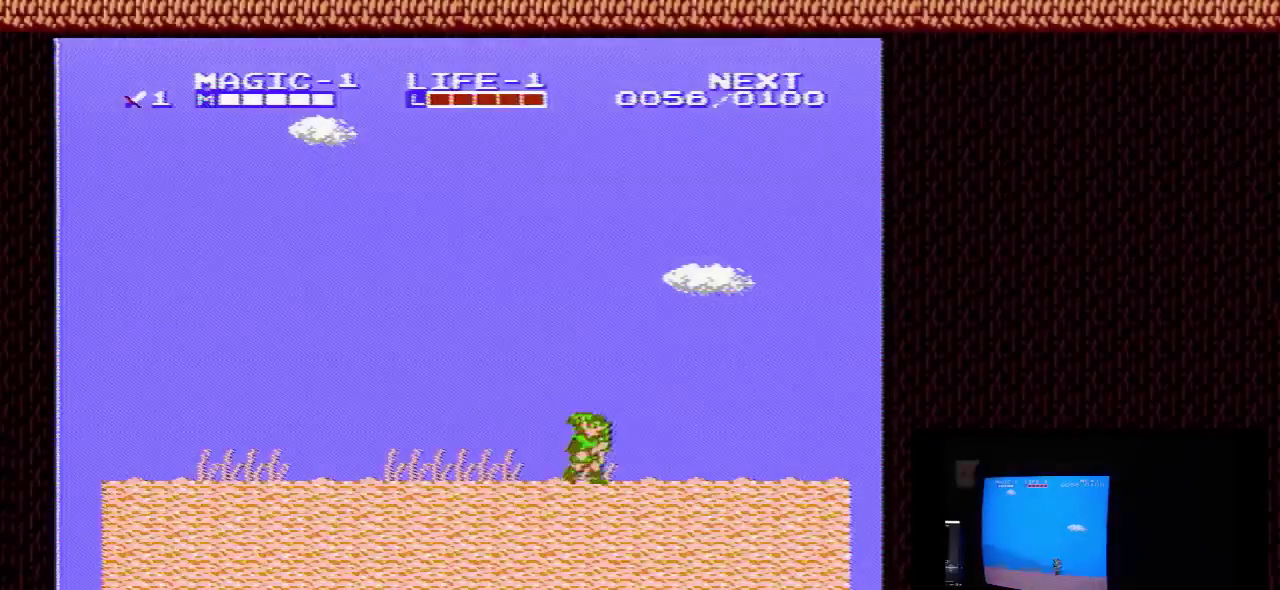
{"dt_ms": 500, "buttons": ["DPAD_RIGHT"], "events": []}
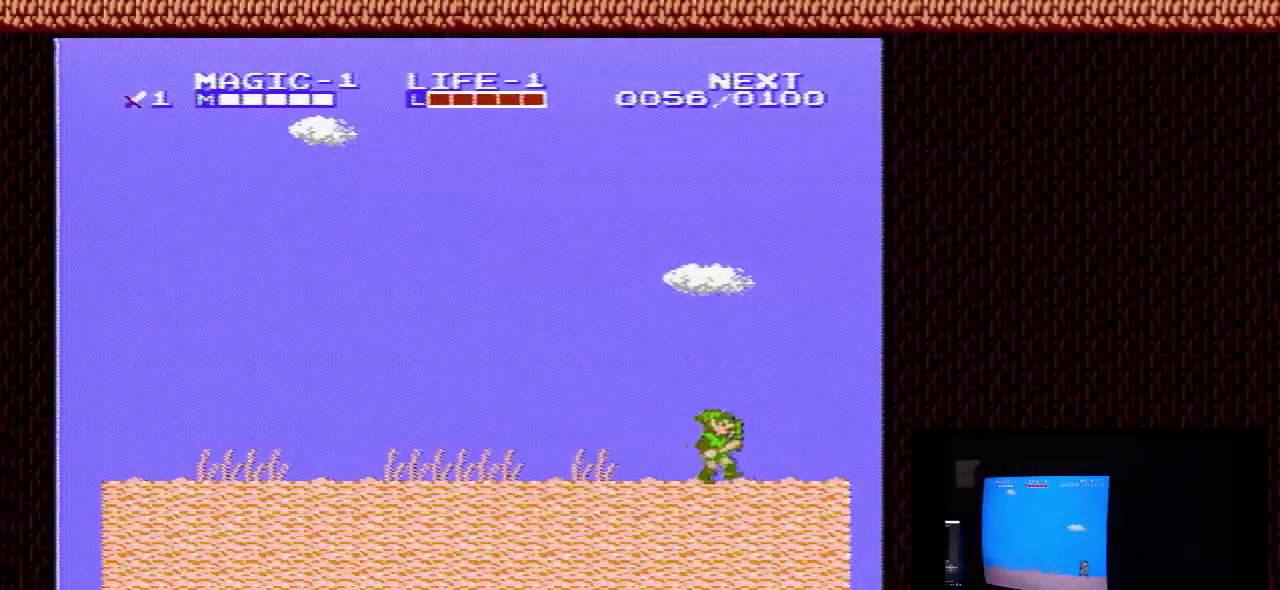
{"dt_ms": 500, "buttons": ["DPAD_RIGHT"], "events": []}
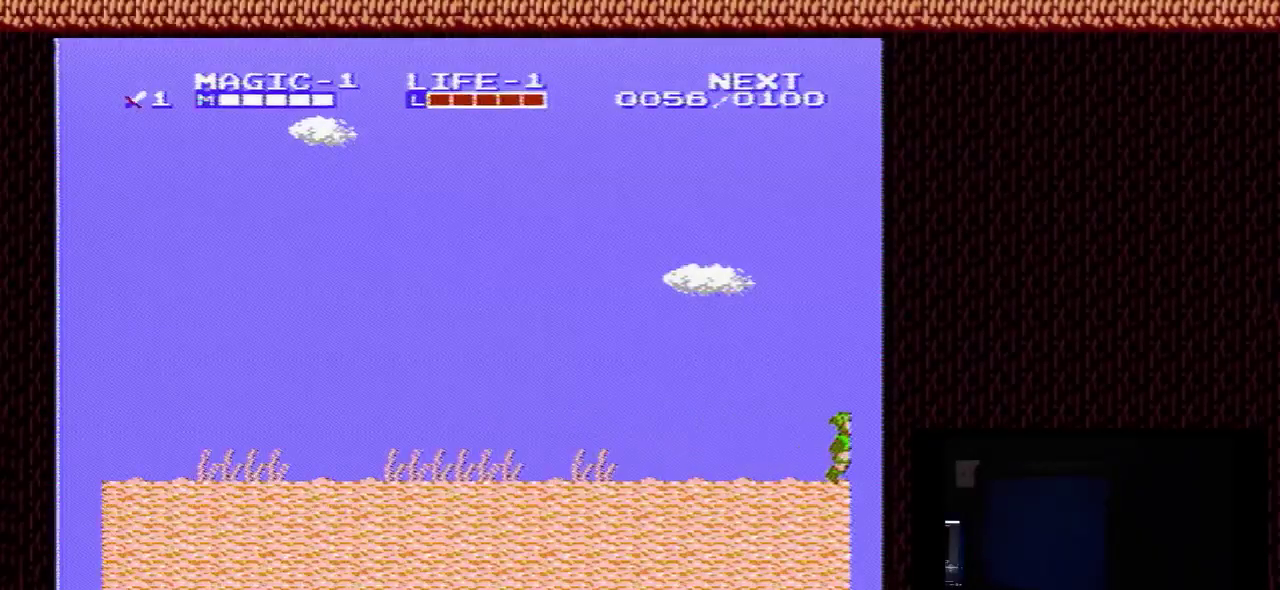
{"dt_ms": 400, "buttons": ["DPAD_UP"], "events": [[400, "DPAD_RIGHT", "up"], [400, "DPAD_UP", "down"]]}
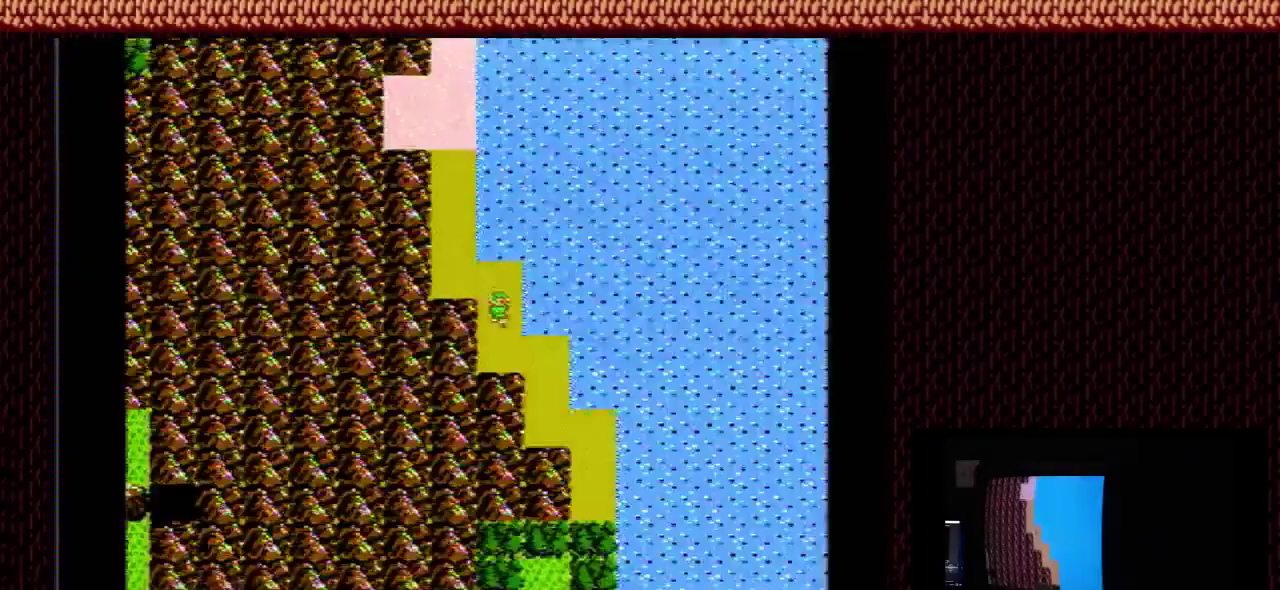
{"dt_ms": 100, "buttons": ["DPAD_UP"], "events": []}
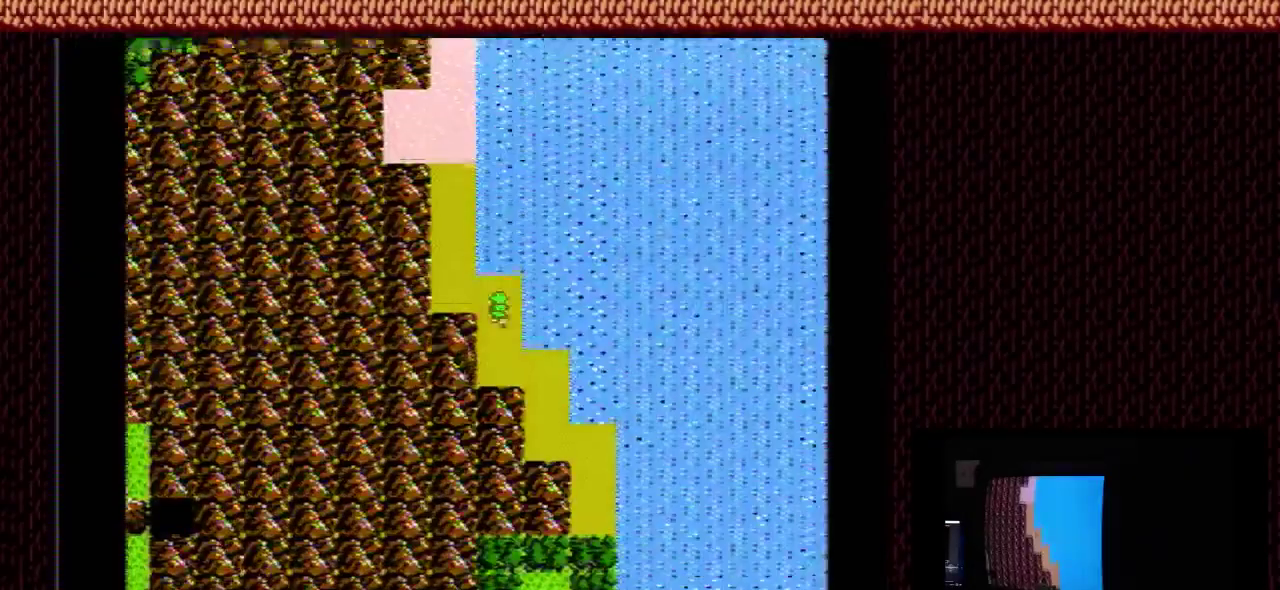
{"dt_ms": 200, "buttons": ["DPAD_LEFT"], "events": [[67, "DPAD_UP", "up"], [100, "DPAD_LEFT", "down"]]}
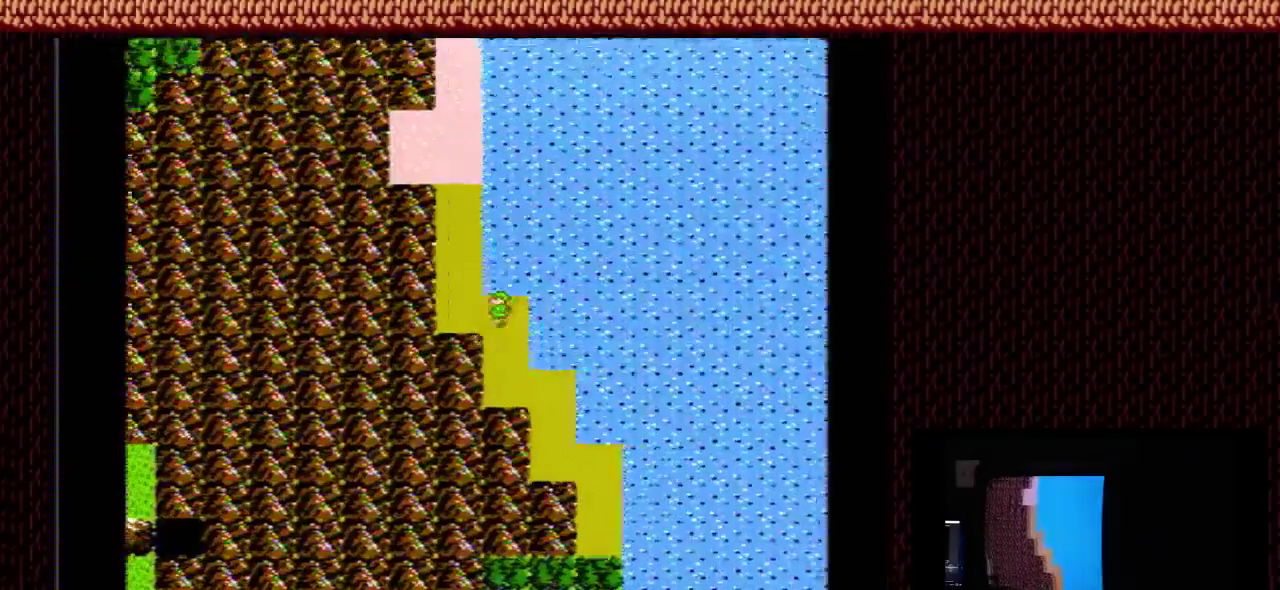
{"dt_ms": 100, "buttons": ["DPAD_UP"], "events": [[100, "DPAD_LEFT", "up"], [100, "DPAD_UP", "down"]]}
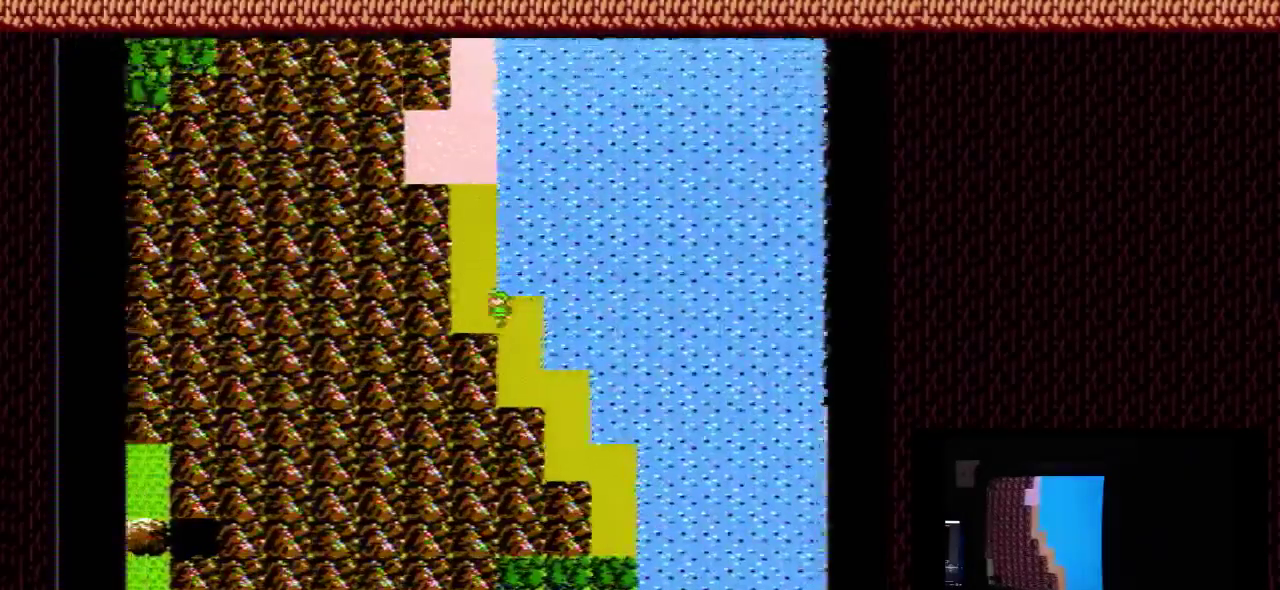
{"dt_ms": 700, "buttons": ["DPAD_UP"], "events": []}
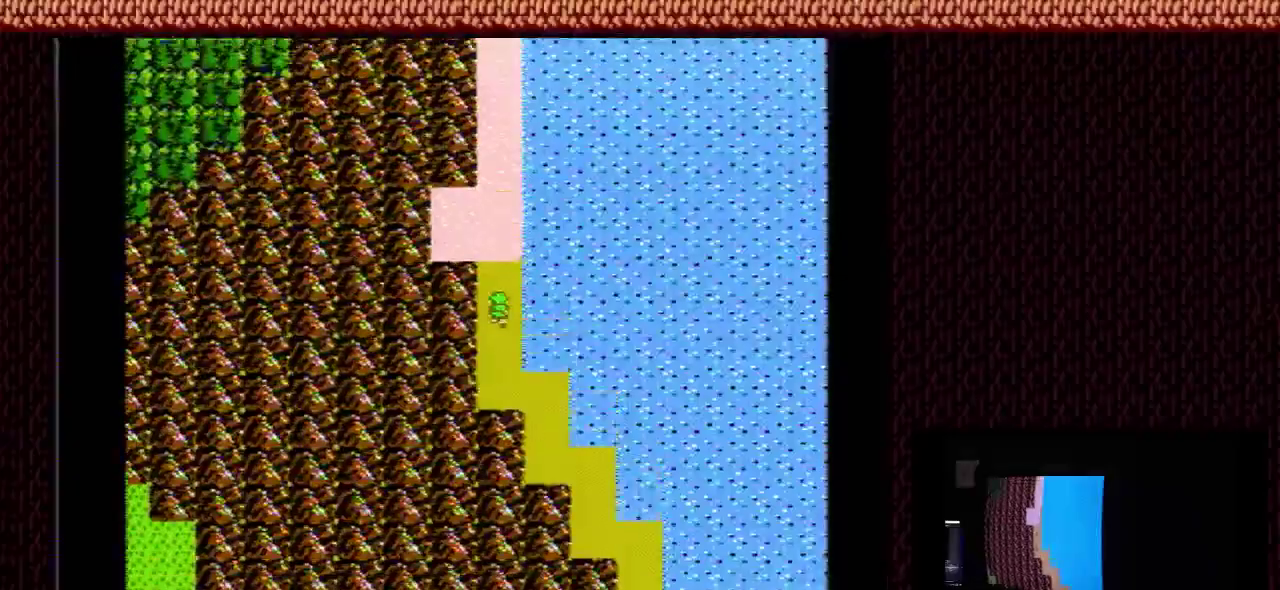
{"dt_ms": 500, "buttons": ["DPAD_UP"], "events": []}
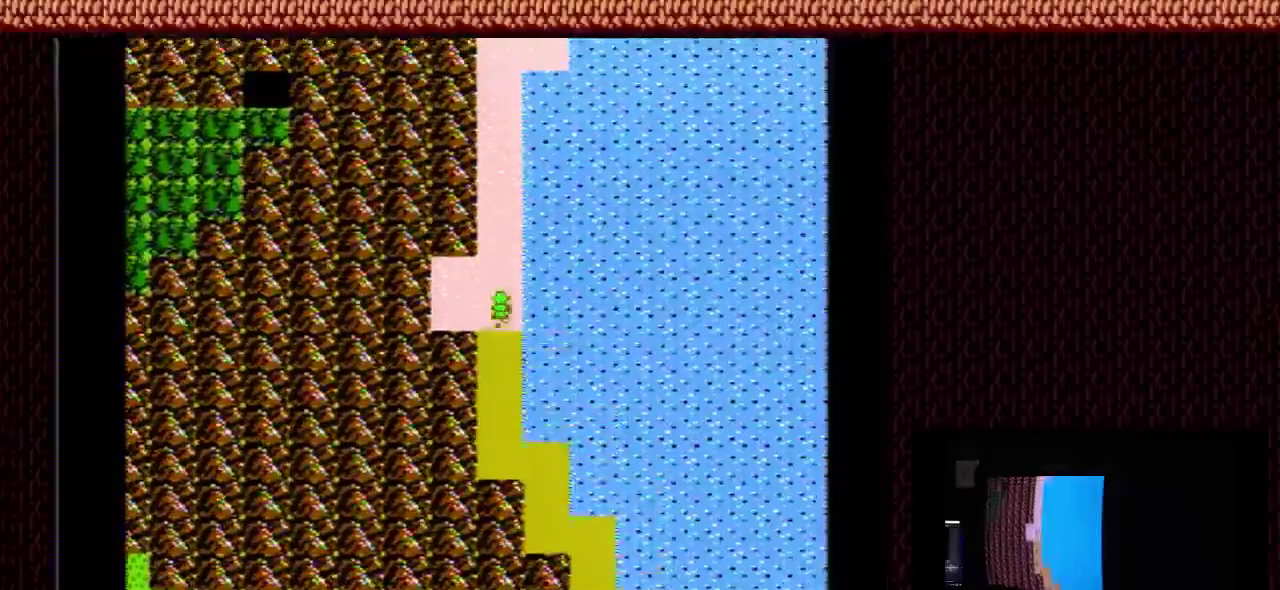
{"dt_ms": 500, "buttons": ["DPAD_UP"], "events": []}
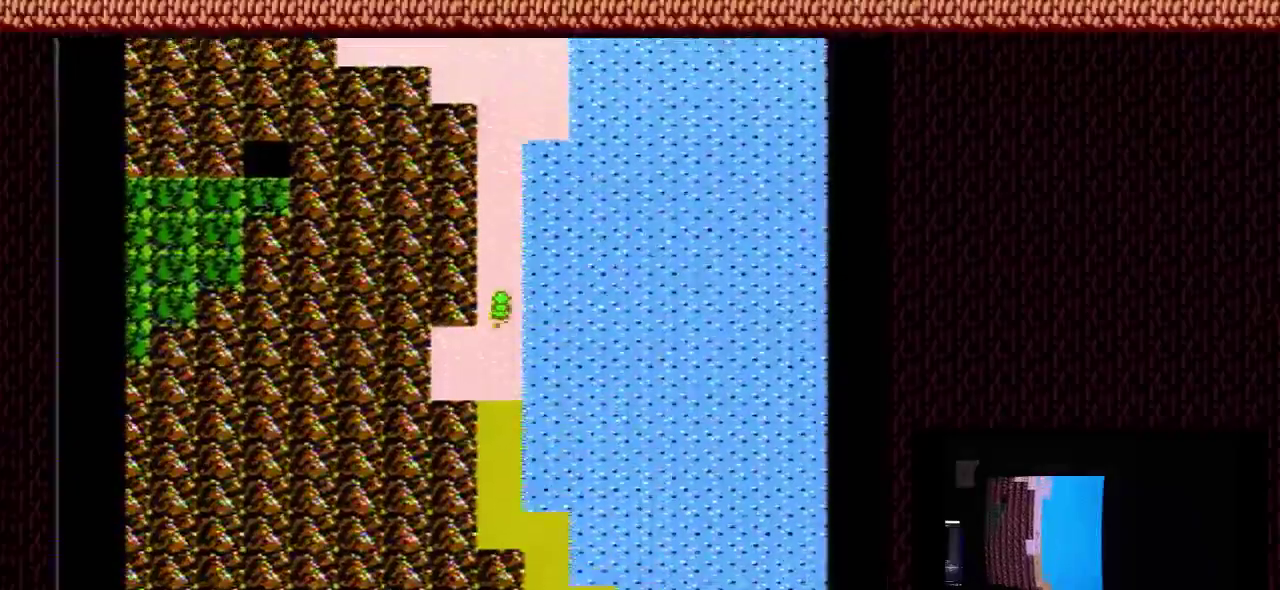
{"dt_ms": 500, "buttons": ["DPAD_UP"], "events": []}
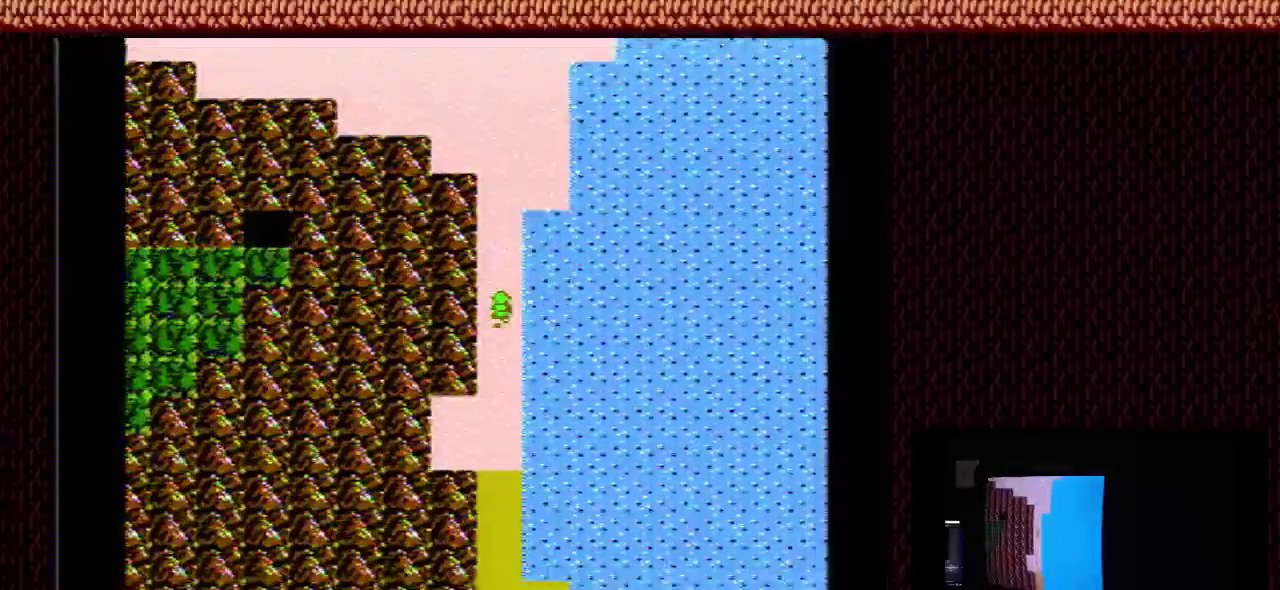
{"dt_ms": 500, "buttons": ["DPAD_UP"], "events": []}
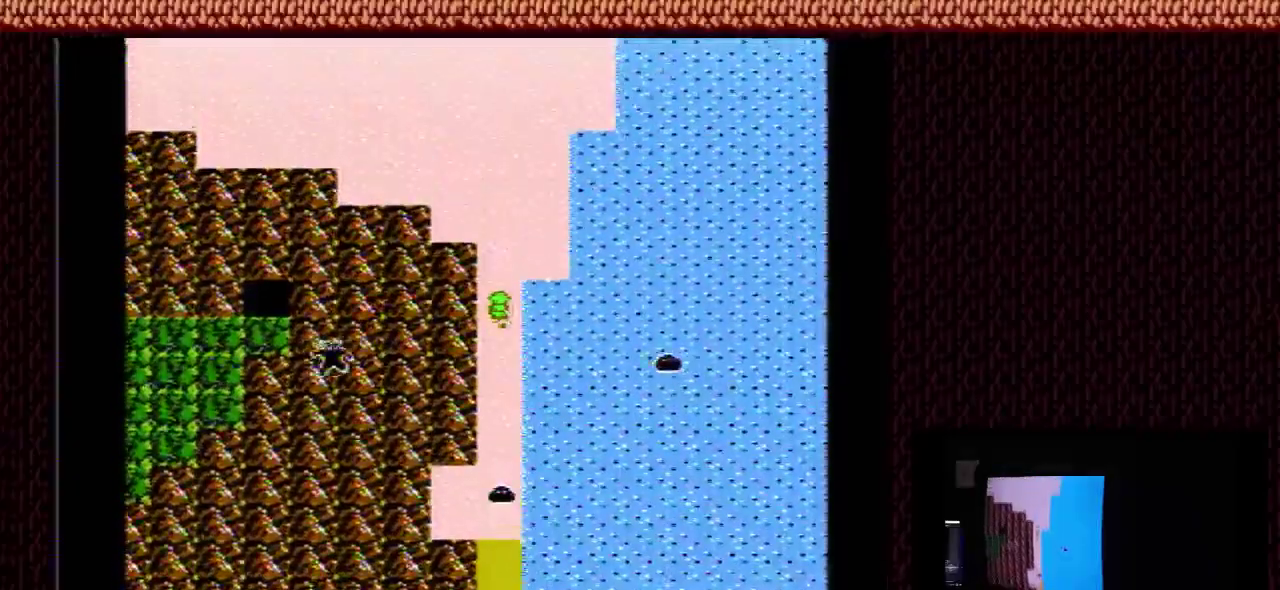
{"dt_ms": 500, "buttons": ["DPAD_UP"], "events": []}
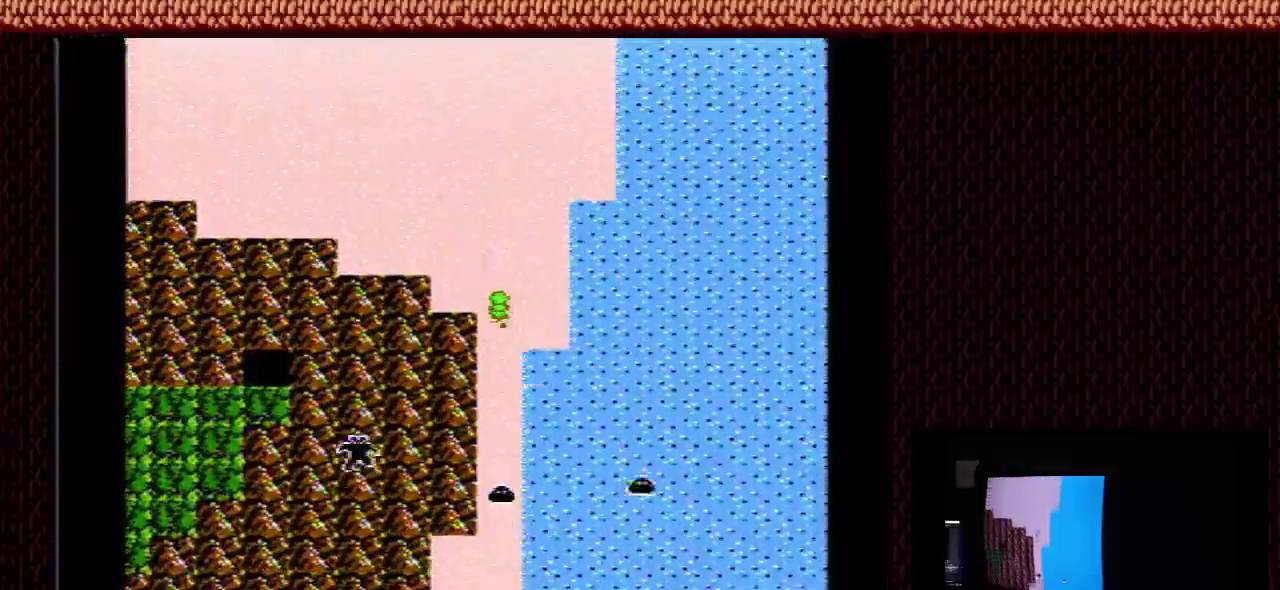
{"dt_ms": 500, "buttons": ["DPAD_UP"], "events": []}
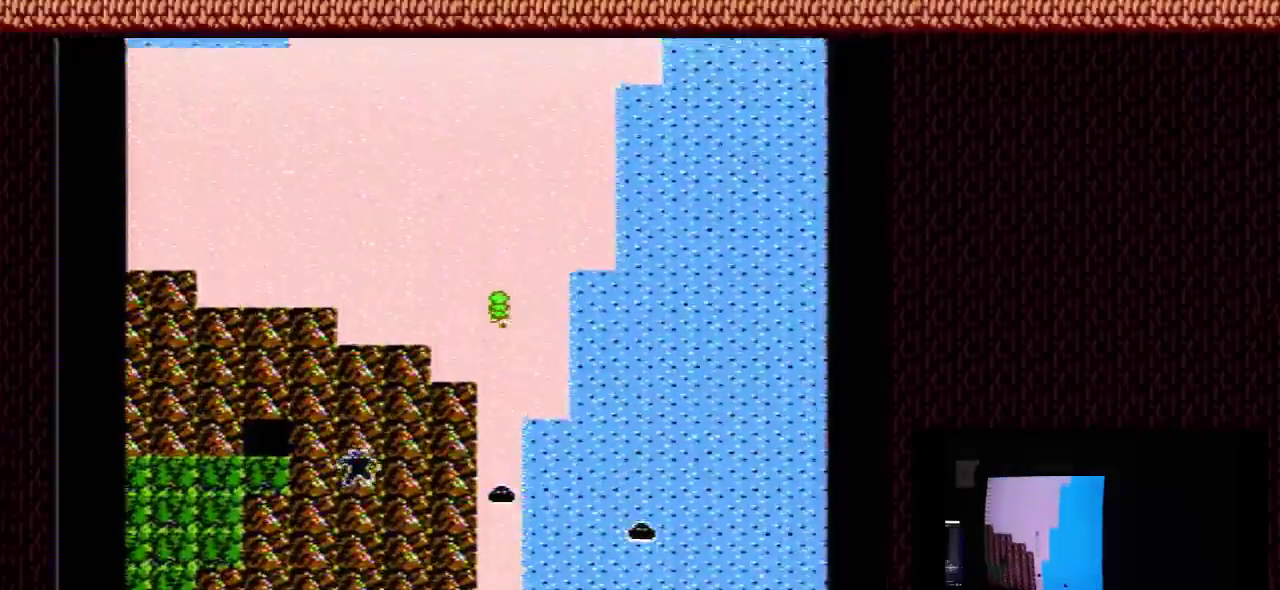
{"dt_ms": 500, "buttons": ["DPAD_UP"], "events": []}
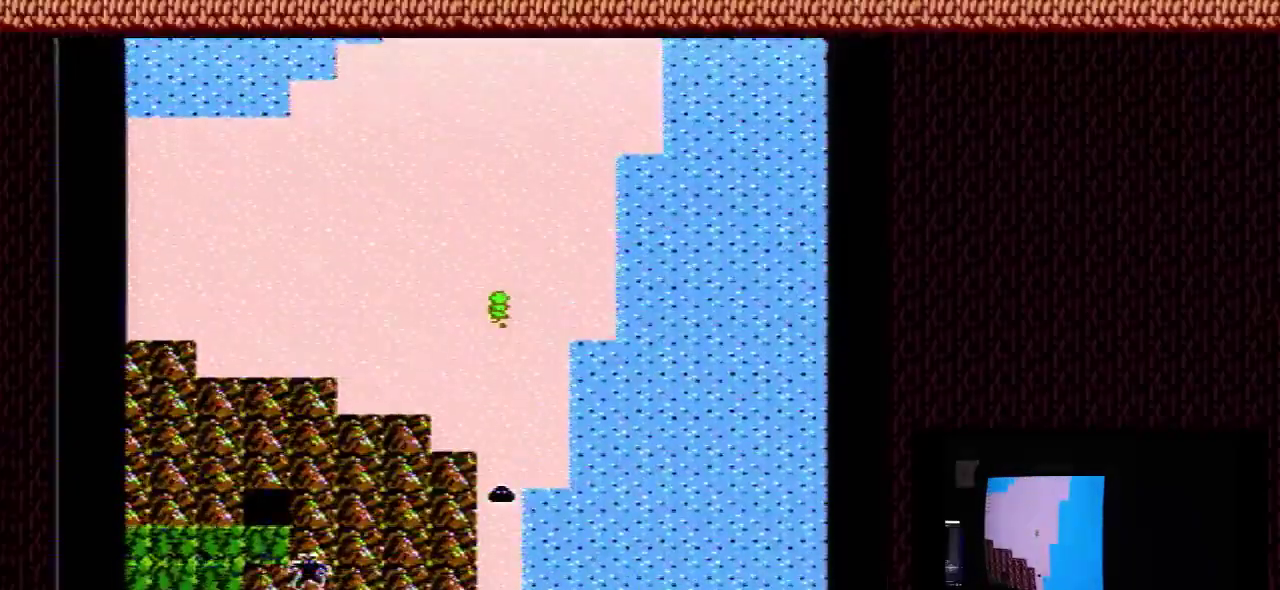
{"dt_ms": 500, "buttons": ["DPAD_UP"], "events": []}
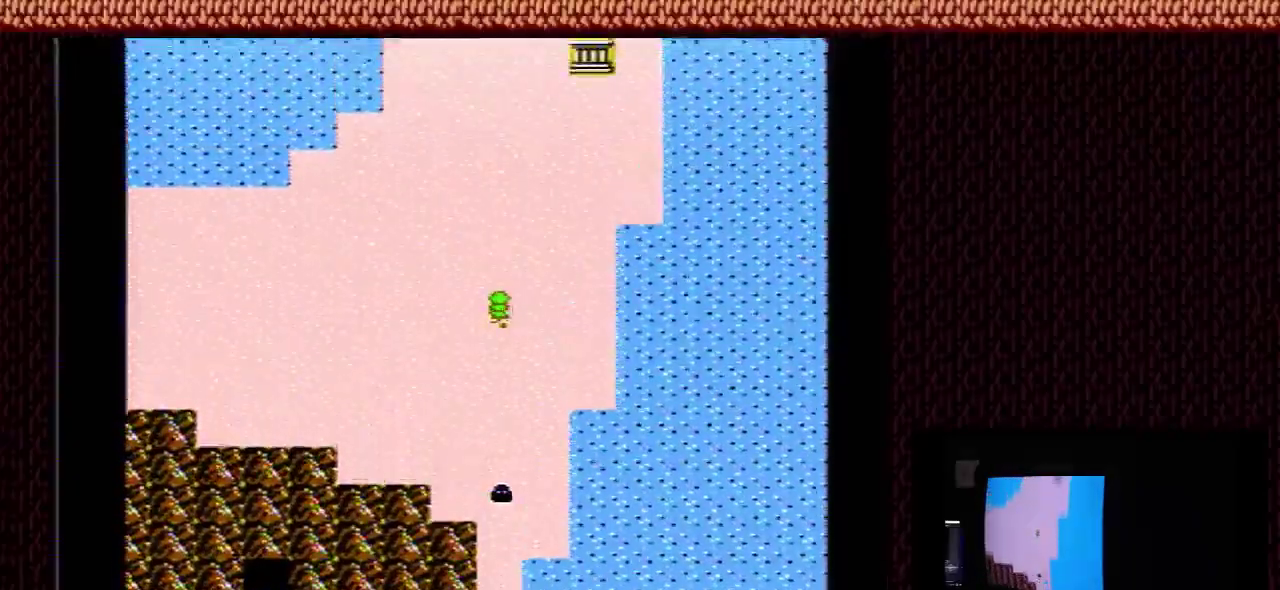
{"dt_ms": 500, "buttons": ["DPAD_UP"], "events": []}
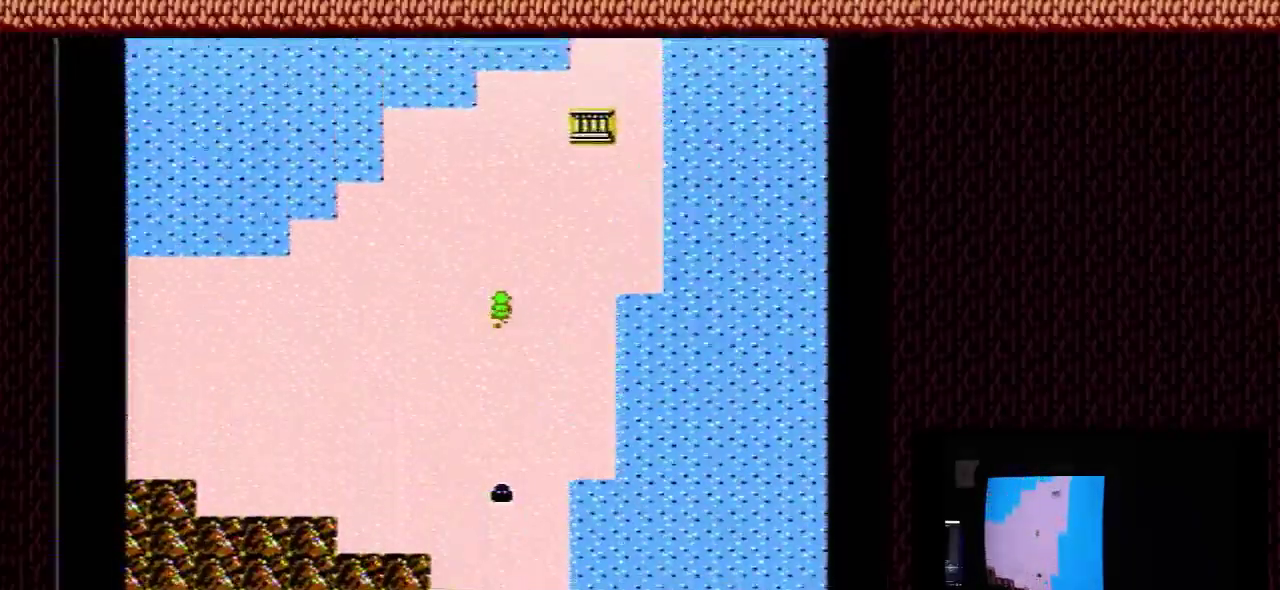
{"dt_ms": 400, "buttons": ["DPAD_UP"], "events": []}
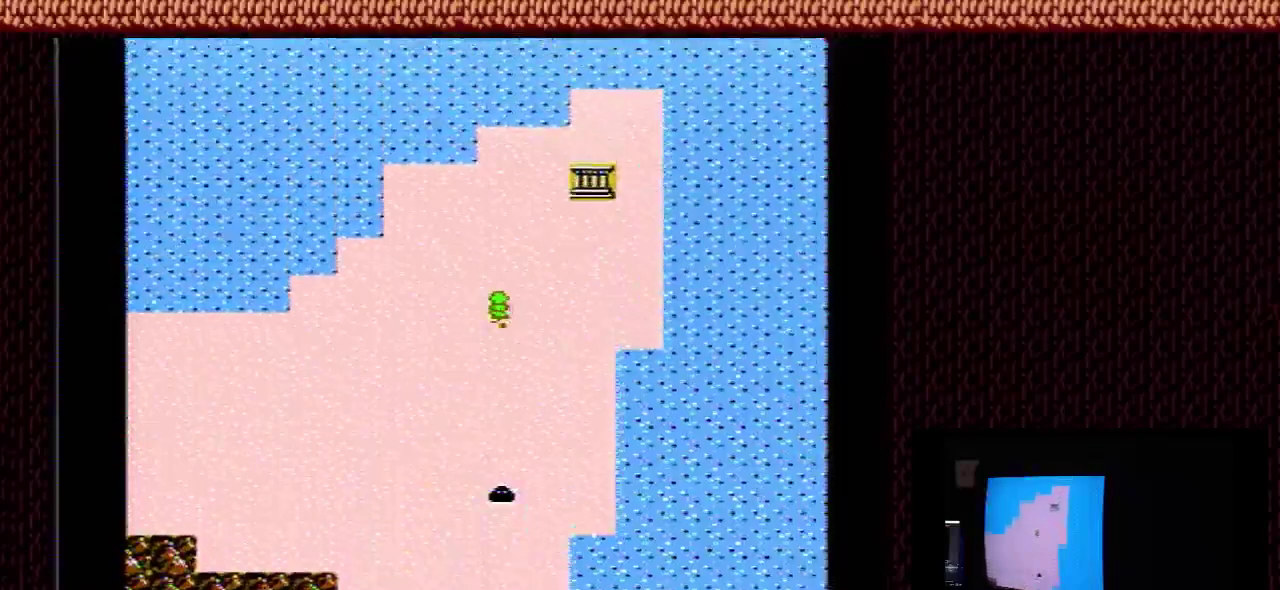
{"dt_ms": 800, "buttons": ["DPAD_RIGHT"], "events": [[800, "DPAD_RIGHT", "down"], [800, "DPAD_UP", "up"]]}
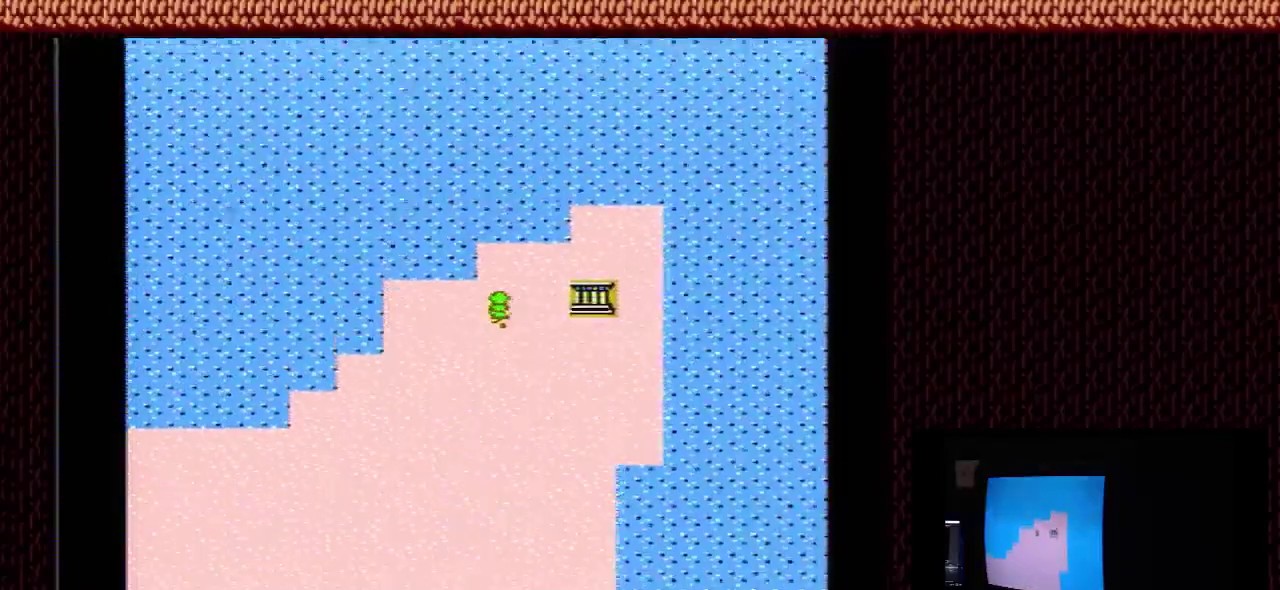
{"dt_ms": 300, "buttons": ["DPAD_RIGHT"], "events": []}
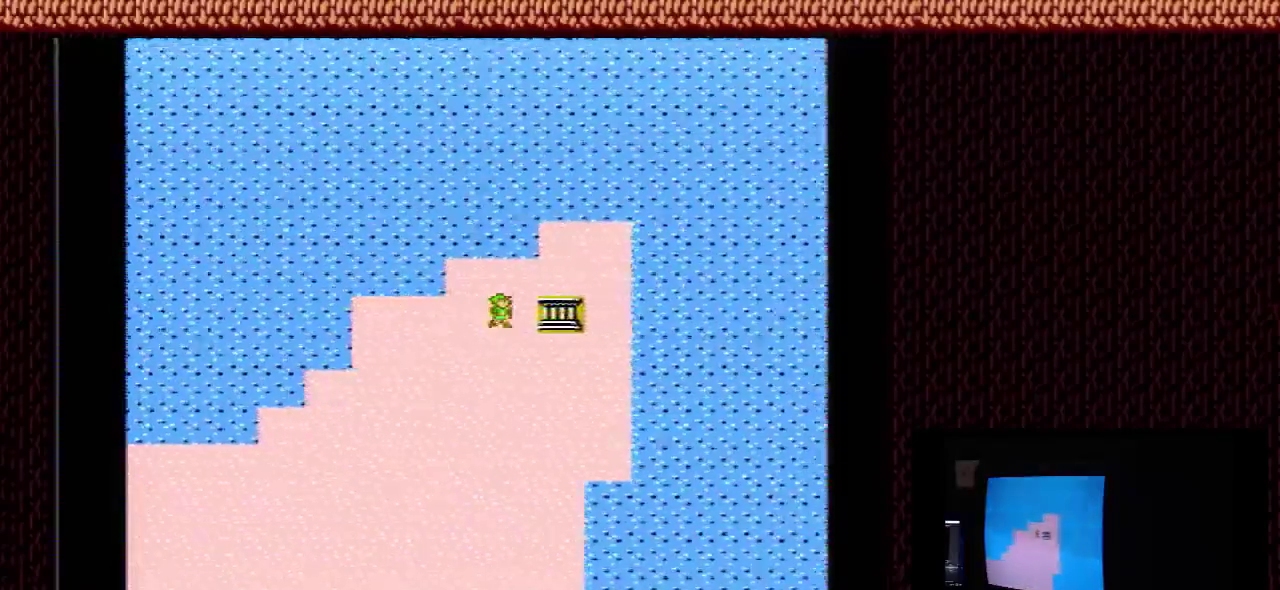
{"dt_ms": 500, "buttons": [], "events": [[333, "DPAD_RIGHT", "up"]]}
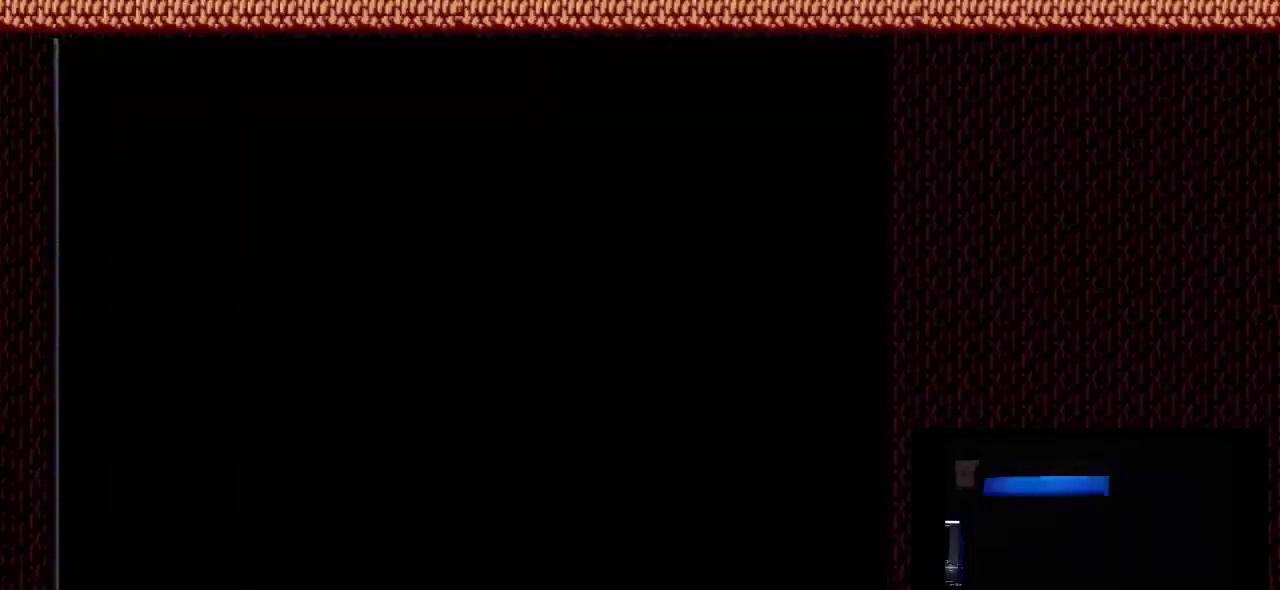
{"dt_ms": 500, "buttons": [], "events": []}
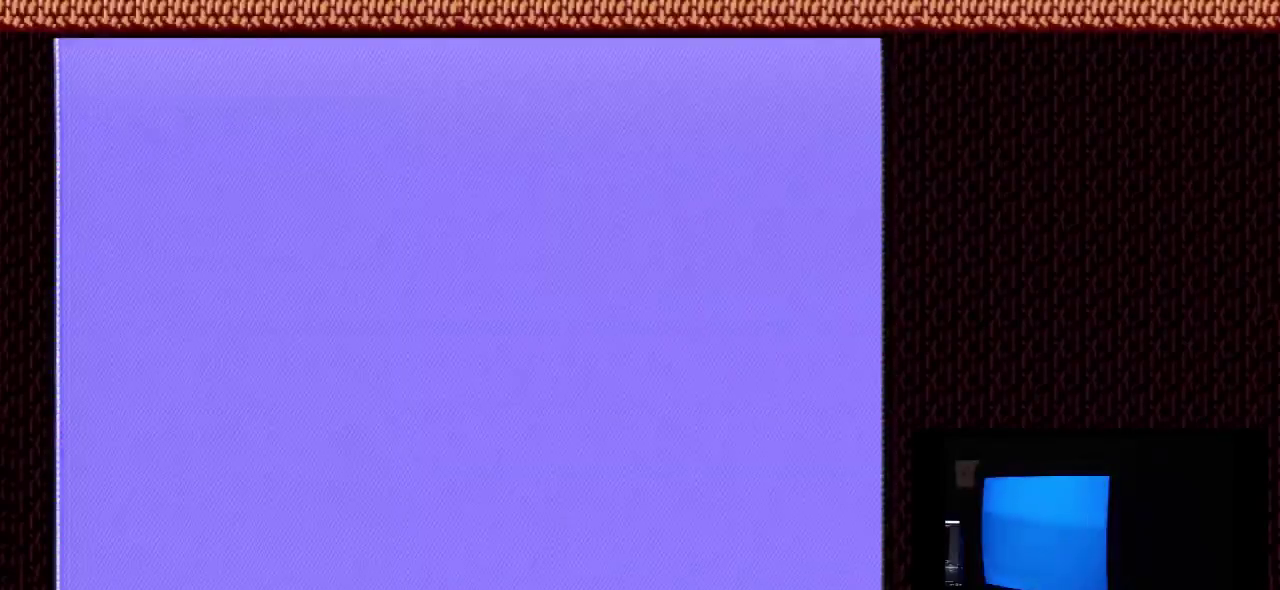
{"dt_ms": 500, "buttons": [], "events": []}
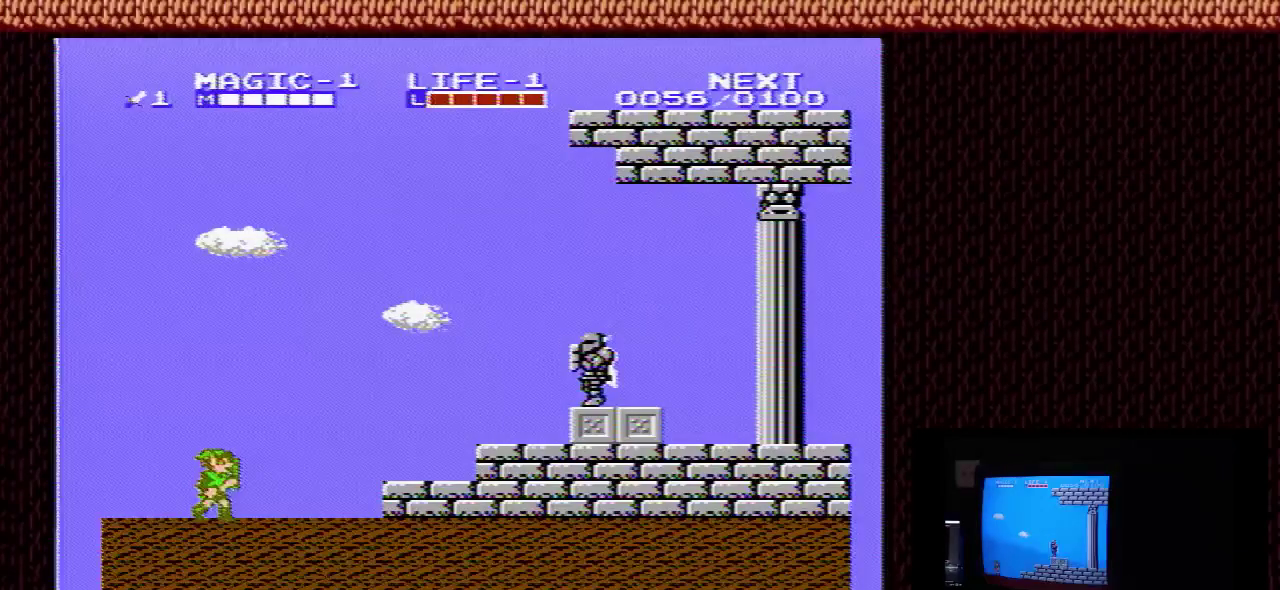
{"dt_ms": 500, "buttons": [], "events": []}
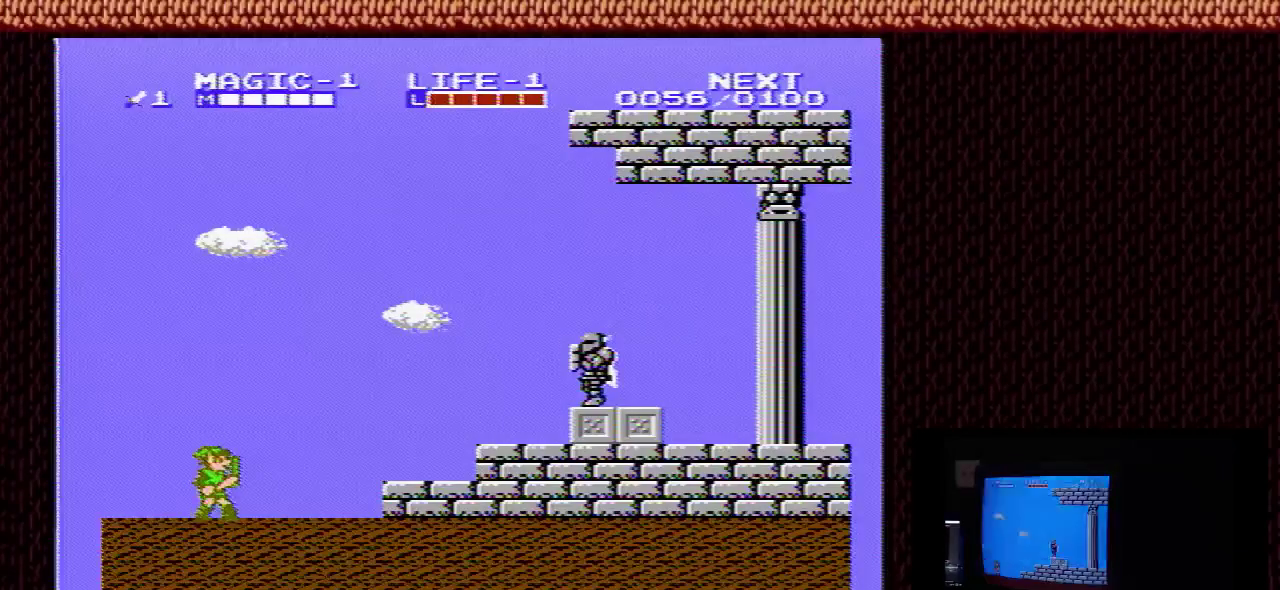
{"dt_ms": 500, "buttons": [], "events": []}
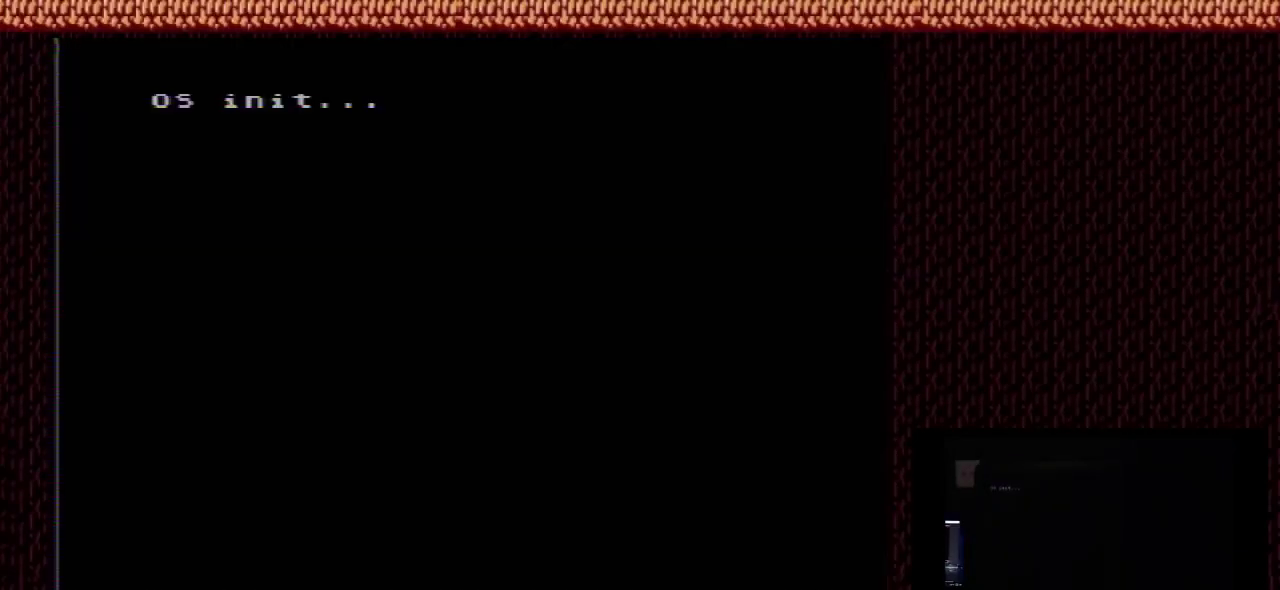
{"dt_ms": 500, "buttons": [], "events": []}
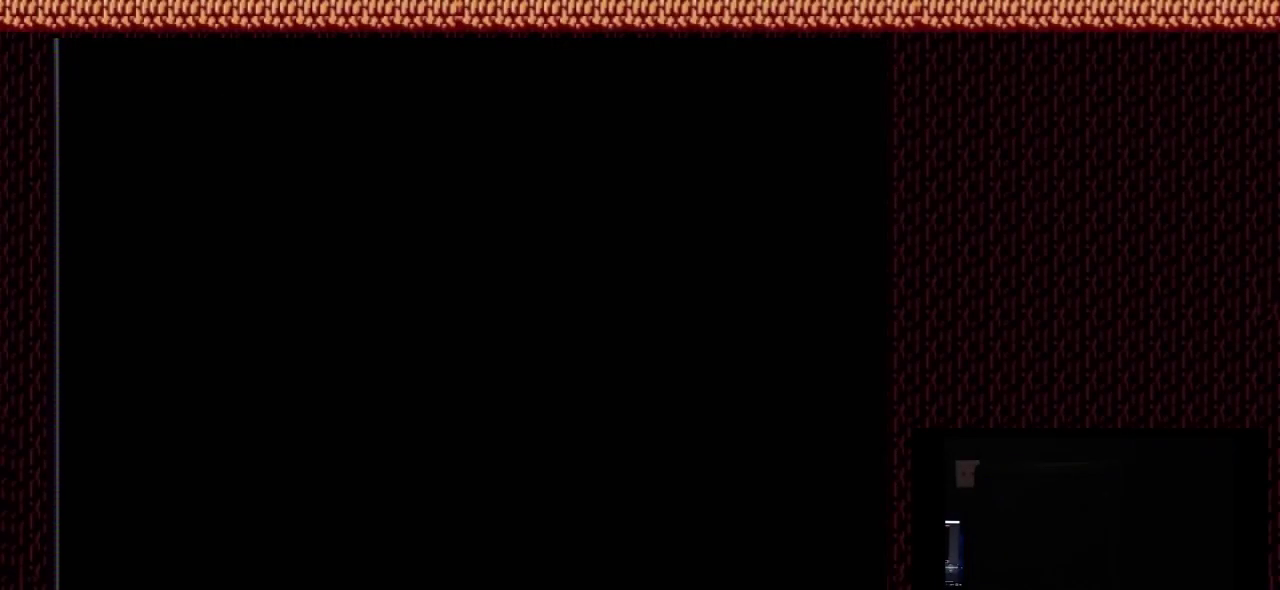
{"dt_ms": 700, "buttons": ["DPAD_DOWN"], "events": [[667, "DPAD_DOWN", "down"]]}
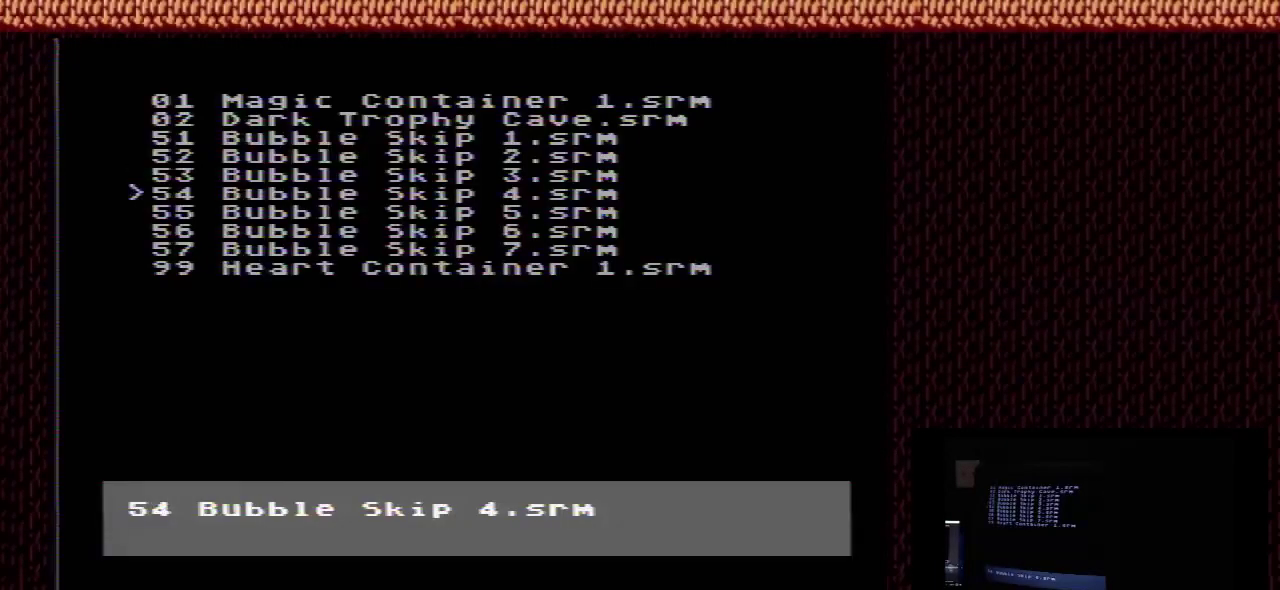
{"dt_ms": 100, "buttons": [], "events": [[33, "DPAD_DOWN", "up"]]}
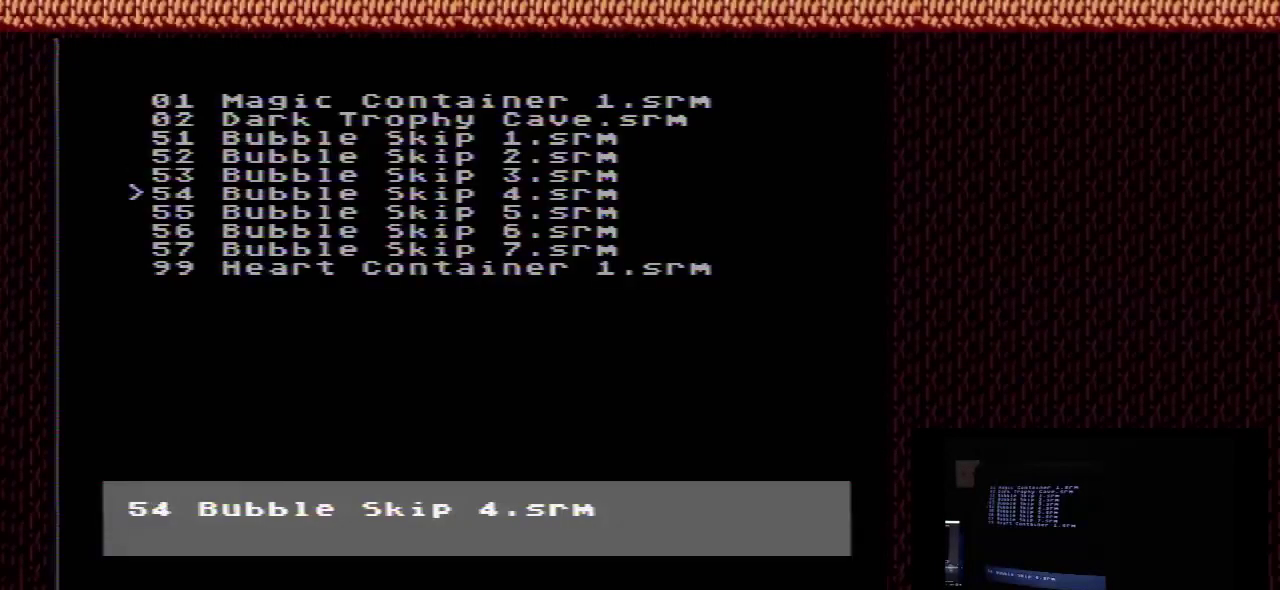
{"dt_ms": 900, "buttons": [], "events": []}